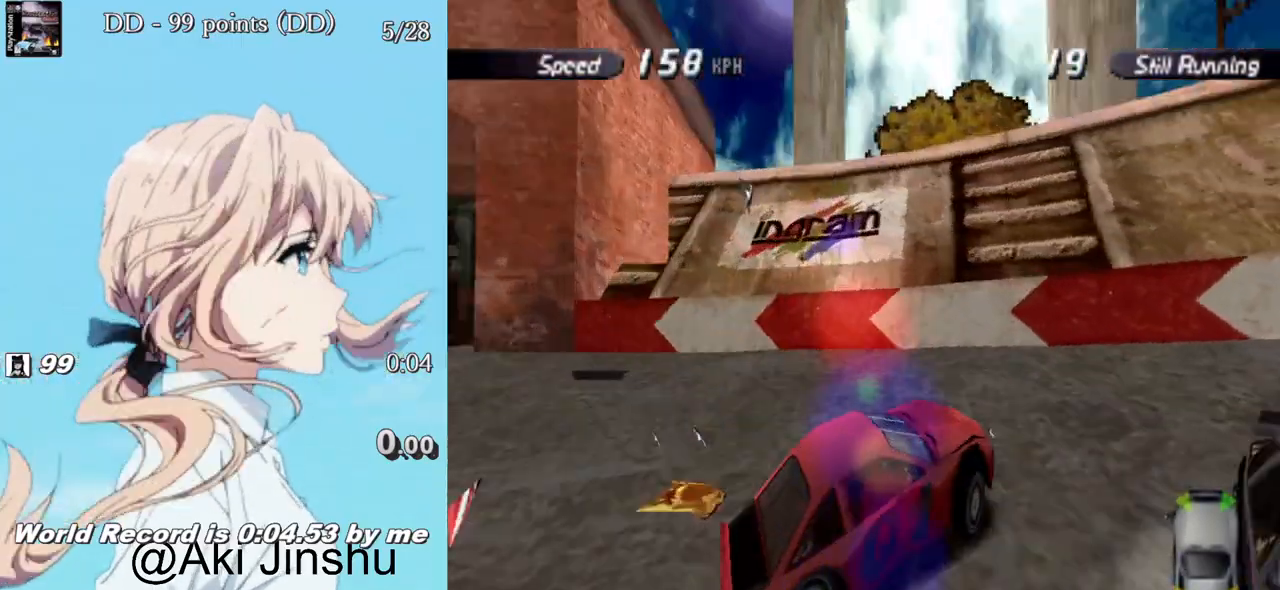
Gameplay with a controller (PlayStation layout); each line is a JSON object with the inputs held at the frame after it. "events" lists button and stick changes between this image and that frame as [ms after this image, input, new state], when the widget could be followed in between.
{"buttons": ["SQUARE"], "left_stick": "center", "right_stick": "center", "events": [[150, "CROSS", "up"], [167, "SQUARE", "down"], [367, "DPAD_LEFT", "up"]]}
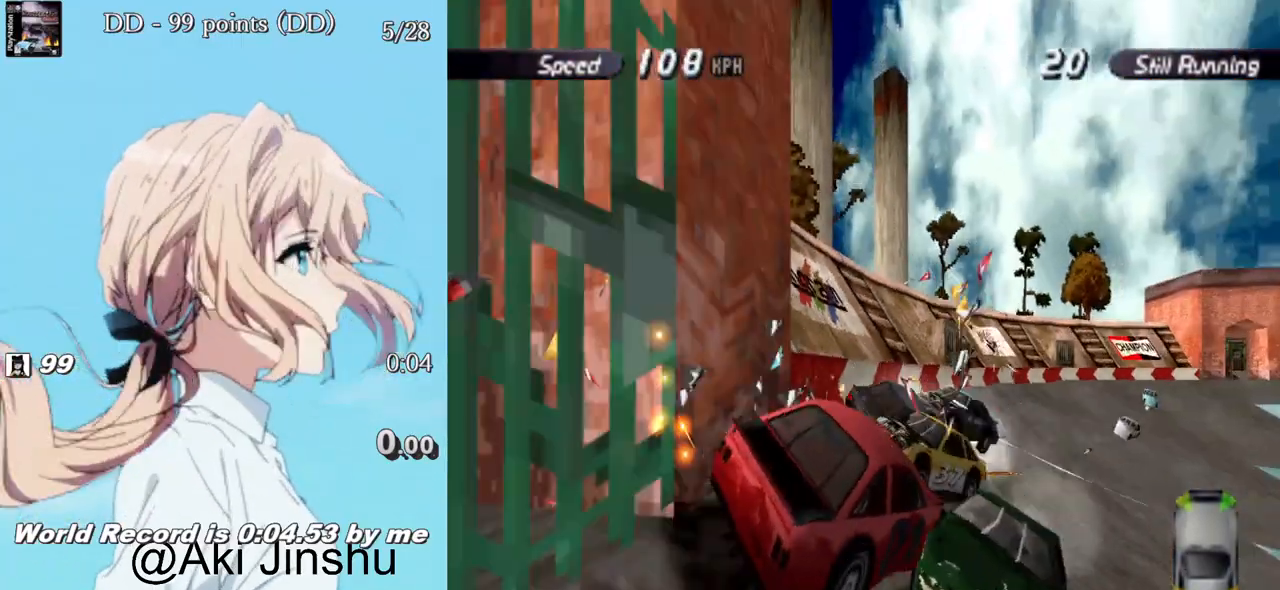
{"buttons": ["SQUARE", "DPAD_RIGHT"], "left_stick": "center", "right_stick": "center", "events": [[150, "DPAD_RIGHT", "down"]]}
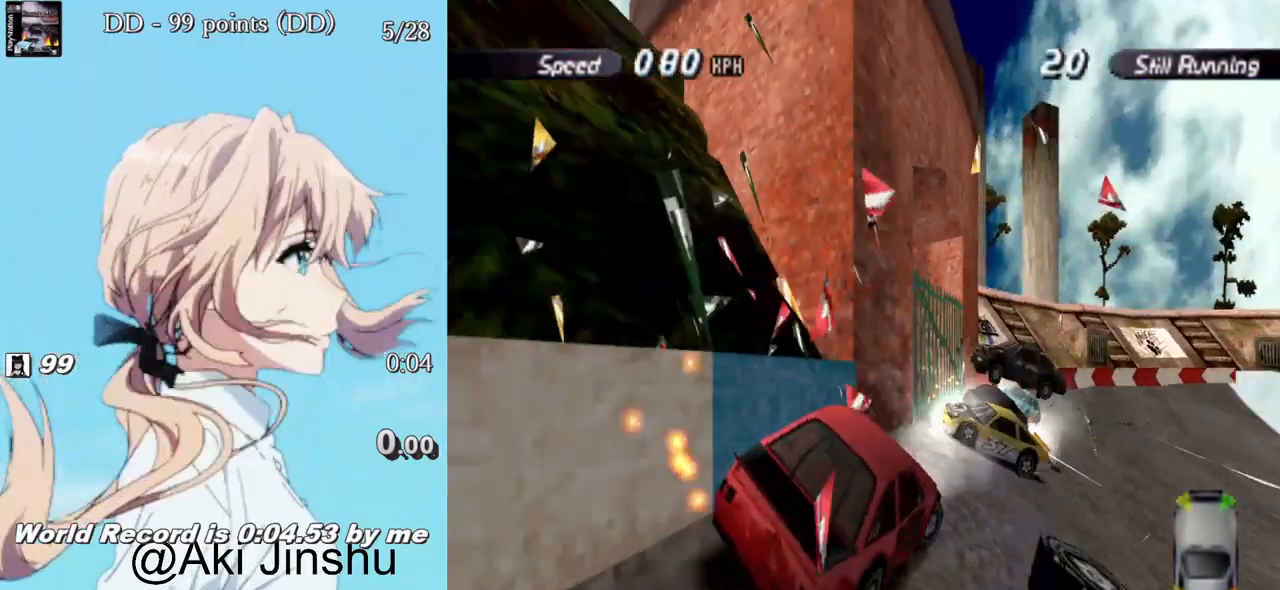
{"buttons": ["SQUARE", "DPAD_RIGHT"], "left_stick": "center", "right_stick": "center", "events": []}
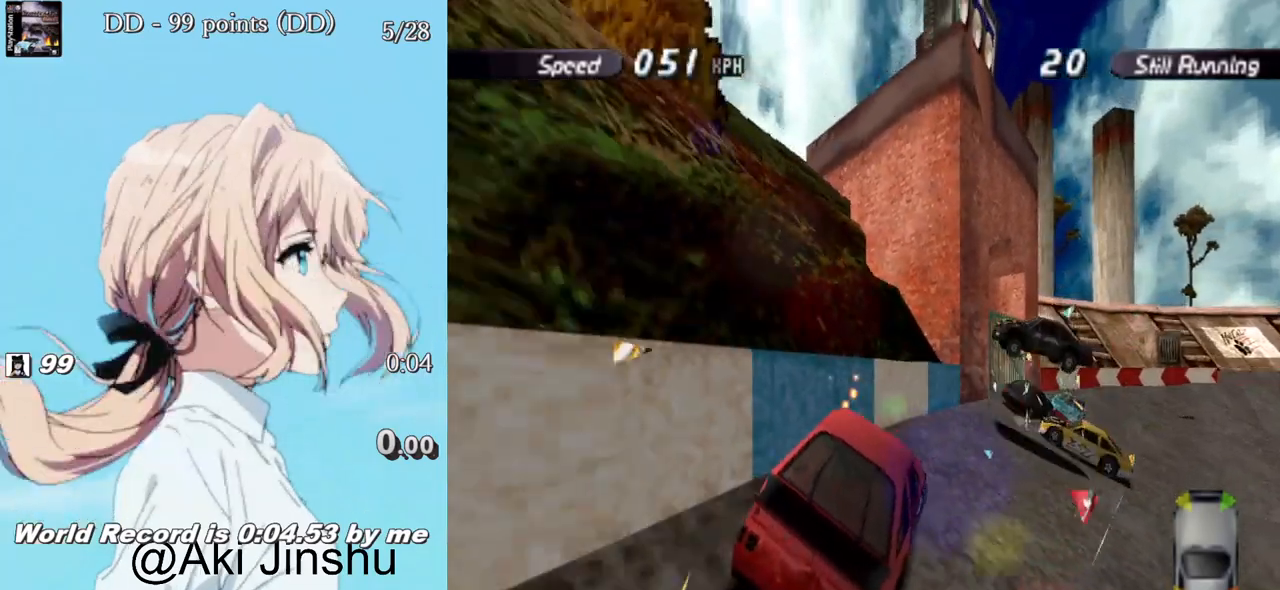
{"buttons": ["SQUARE"], "left_stick": "center", "right_stick": "center", "events": [[233, "DPAD_RIGHT", "up"]]}
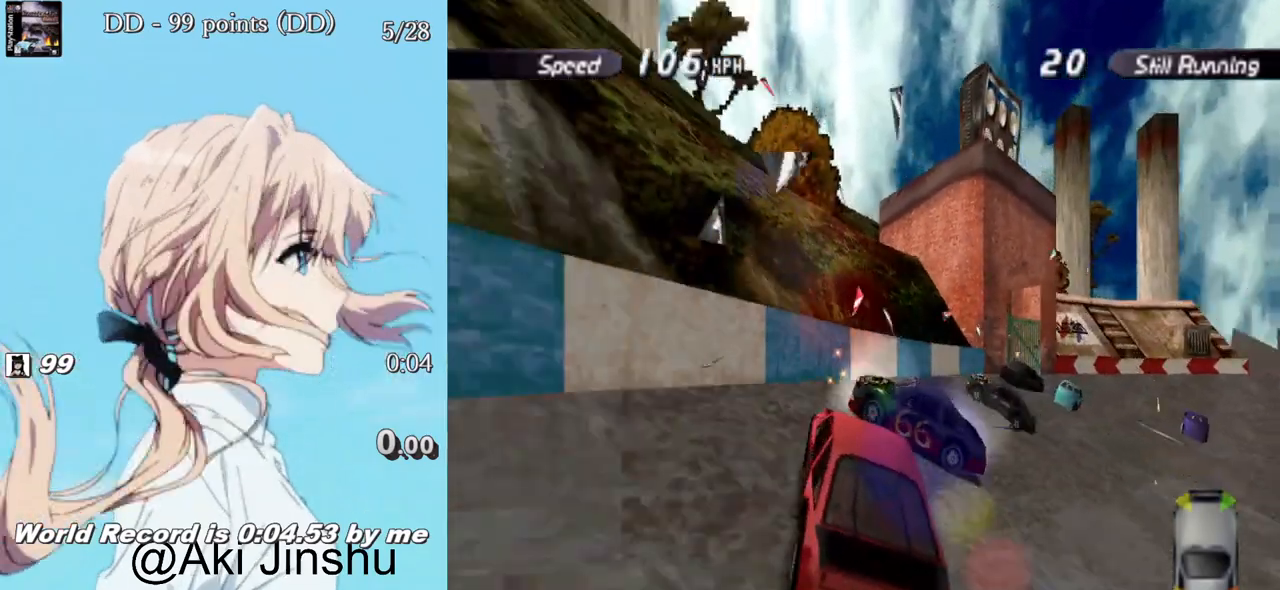
{"buttons": ["SQUARE", "DPAD_RIGHT"], "left_stick": "center", "right_stick": "center", "events": [[433, "DPAD_RIGHT", "down"]]}
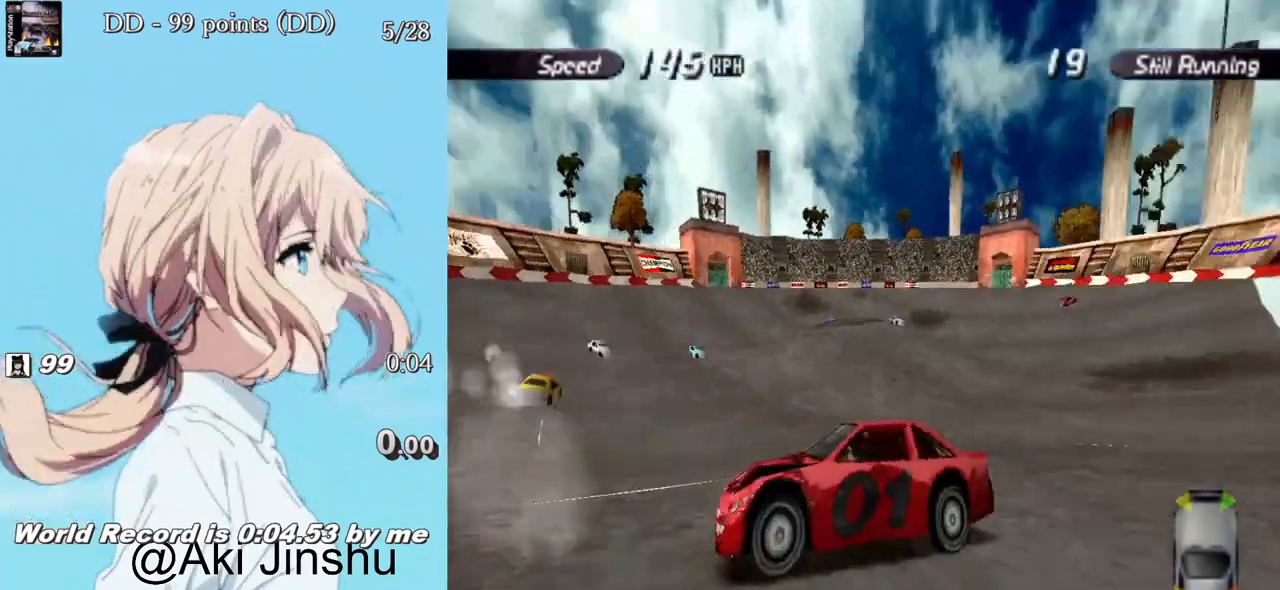
{"buttons": ["SQUARE", "DPAD_RIGHT"], "left_stick": "center", "right_stick": "center", "events": [[83, "DPAD_RIGHT", "up"], [200, "DPAD_RIGHT", "down"], [317, "DPAD_RIGHT", "up"], [367, "DPAD_RIGHT", "down"]]}
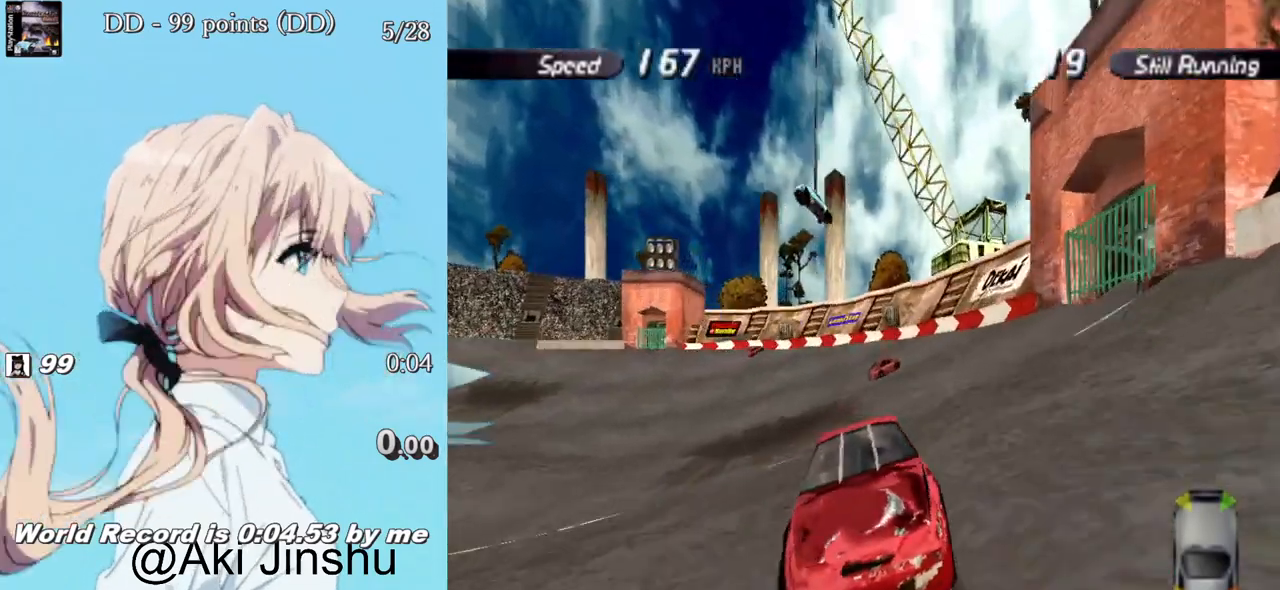
{"buttons": ["SQUARE", "DPAD_RIGHT"], "left_stick": "center", "right_stick": "center", "events": [[33, "DPAD_RIGHT", "up"], [167, "DPAD_RIGHT", "down"], [333, "DPAD_RIGHT", "up"], [500, "DPAD_RIGHT", "down"]]}
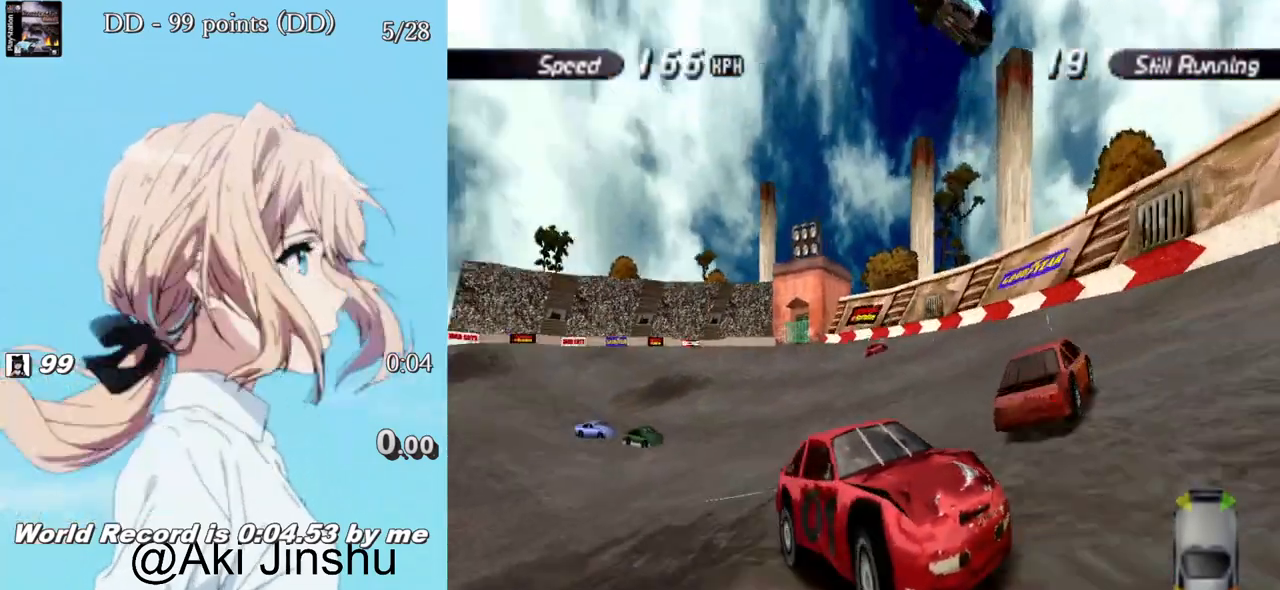
{"buttons": ["SQUARE"], "left_stick": "center", "right_stick": "center", "events": [[67, "DPAD_RIGHT", "up"]]}
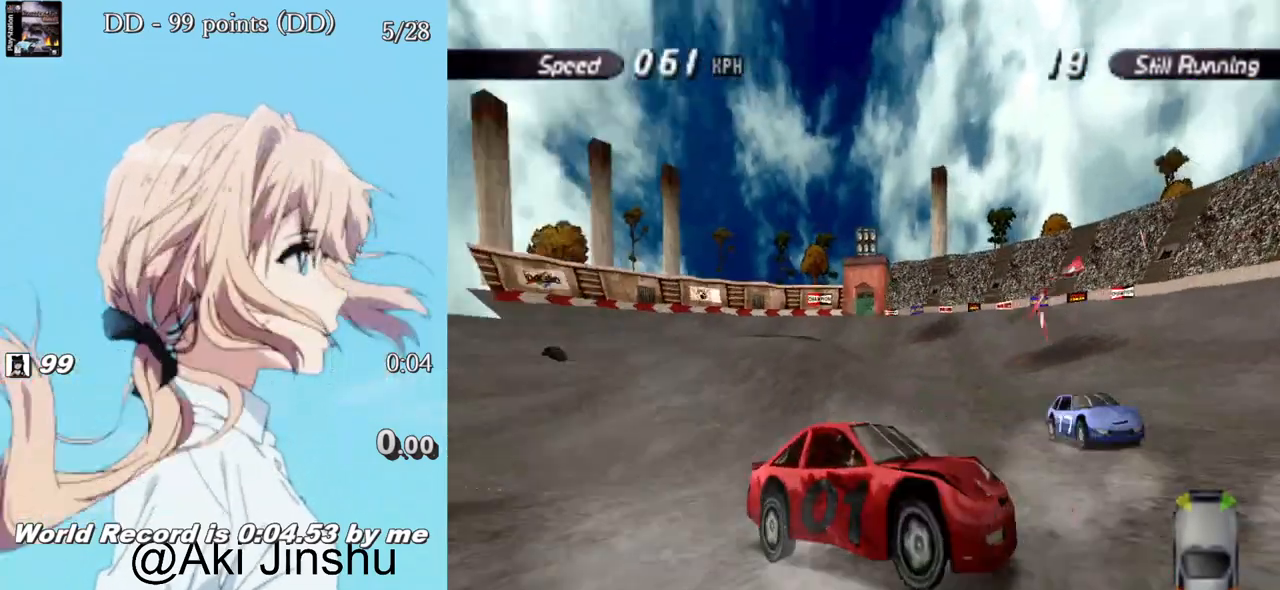
{"buttons": ["SQUARE", "DPAD_LEFT"], "left_stick": "center", "right_stick": "center", "events": [[433, "DPAD_LEFT", "down"]]}
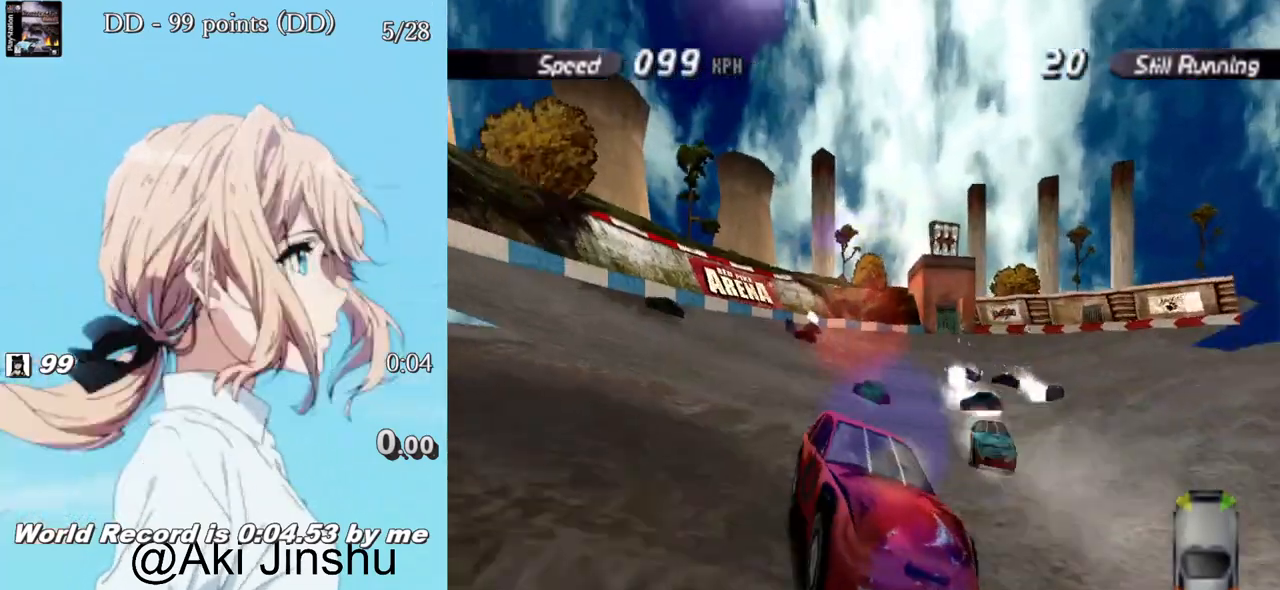
{"buttons": ["SQUARE"], "left_stick": "center", "right_stick": "center", "events": [[467, "DPAD_LEFT", "up"]]}
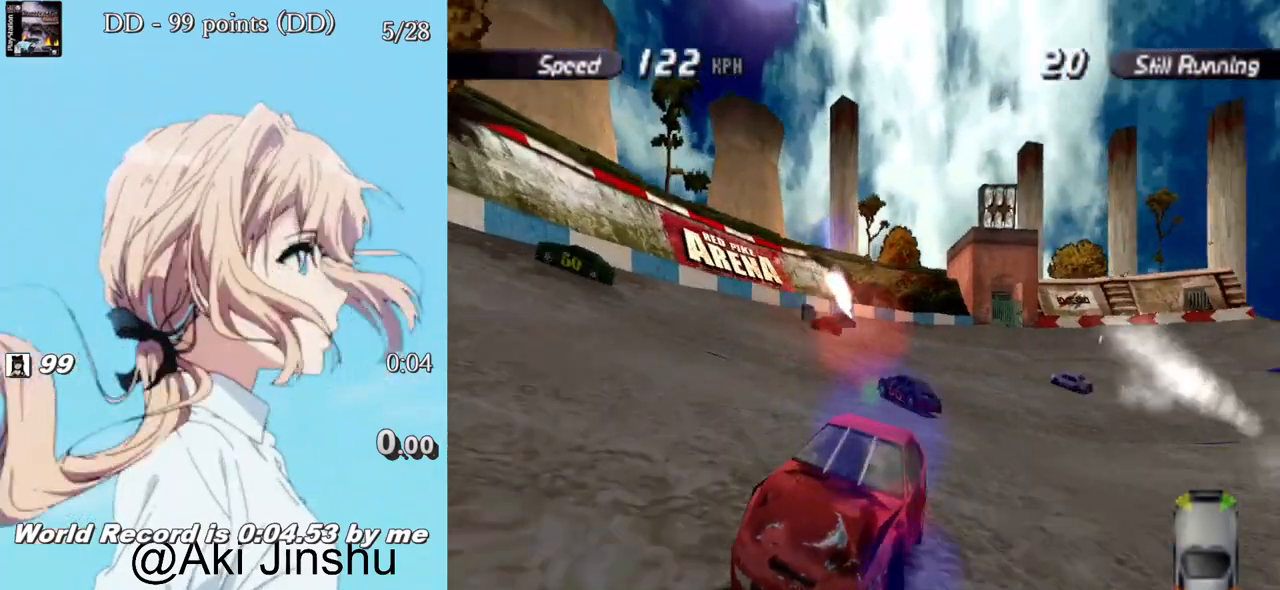
{"buttons": ["SQUARE"], "left_stick": "center", "right_stick": "center", "events": [[283, "DPAD_LEFT", "down"], [333, "DPAD_LEFT", "up"]]}
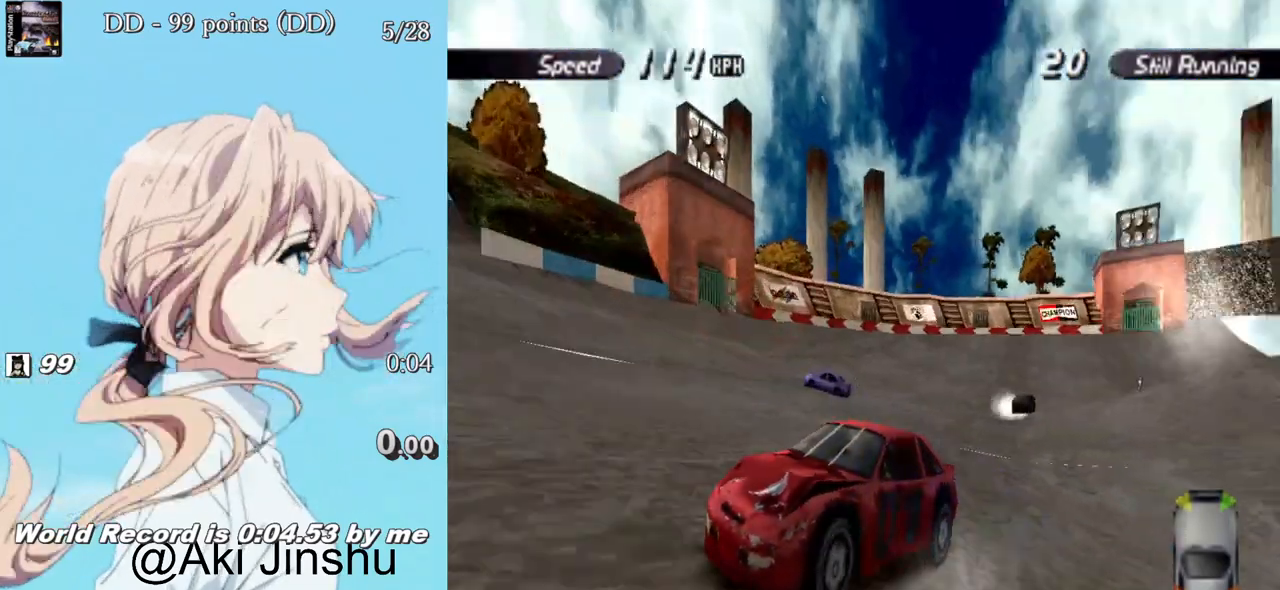
{"buttons": ["CROSS", "DPAD_RIGHT"], "left_stick": "center", "right_stick": "center", "events": [[267, "CROSS", "down"], [267, "SQUARE", "up"], [400, "DPAD_RIGHT", "down"]]}
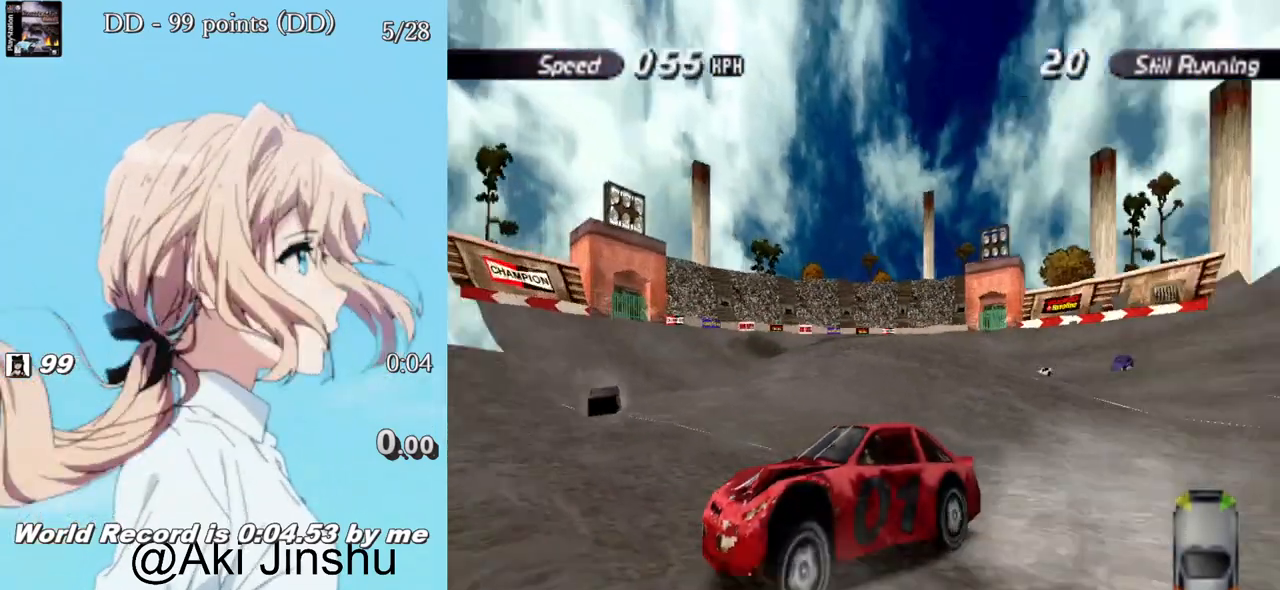
{"buttons": ["CROSS"], "left_stick": "center", "right_stick": "center", "events": [[317, "DPAD_RIGHT", "up"]]}
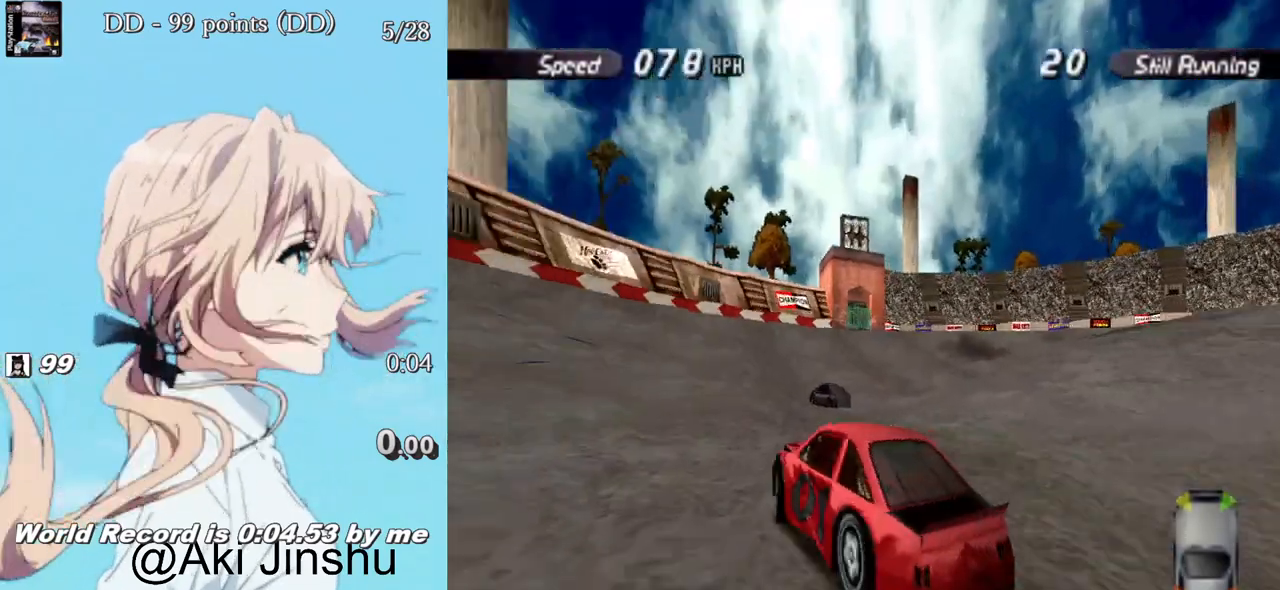
{"buttons": ["CROSS", "DPAD_RIGHT"], "left_stick": "center", "right_stick": "center", "events": [[250, "DPAD_RIGHT", "down"]]}
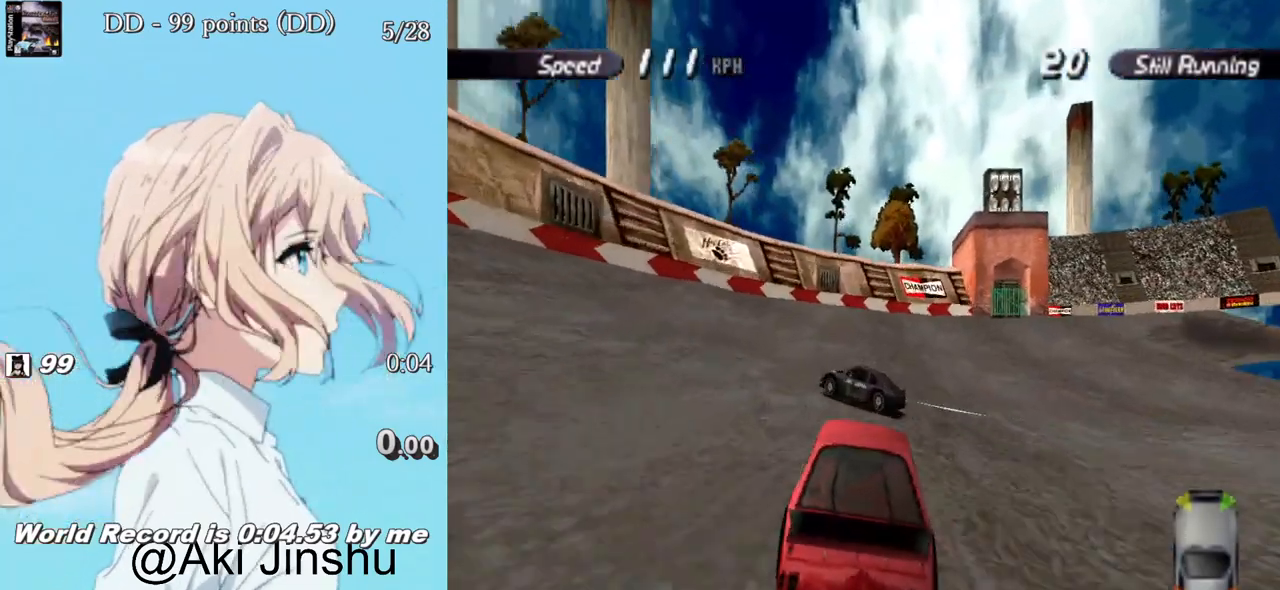
{"buttons": ["CROSS", "DPAD_RIGHT"], "left_stick": "center", "right_stick": "center", "events": [[317, "DPAD_RIGHT", "up"], [467, "DPAD_RIGHT", "down"]]}
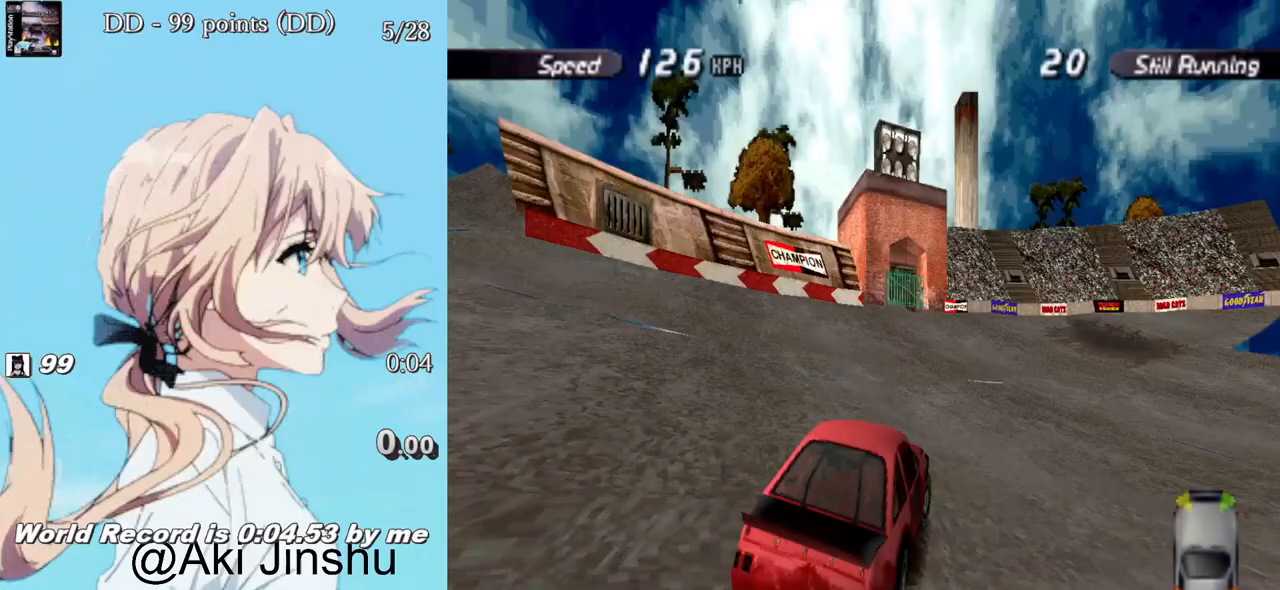
{"buttons": ["CROSS", "DPAD_RIGHT"], "left_stick": "center", "right_stick": "center", "events": [[317, "DPAD_RIGHT", "up"], [450, "DPAD_RIGHT", "down"]]}
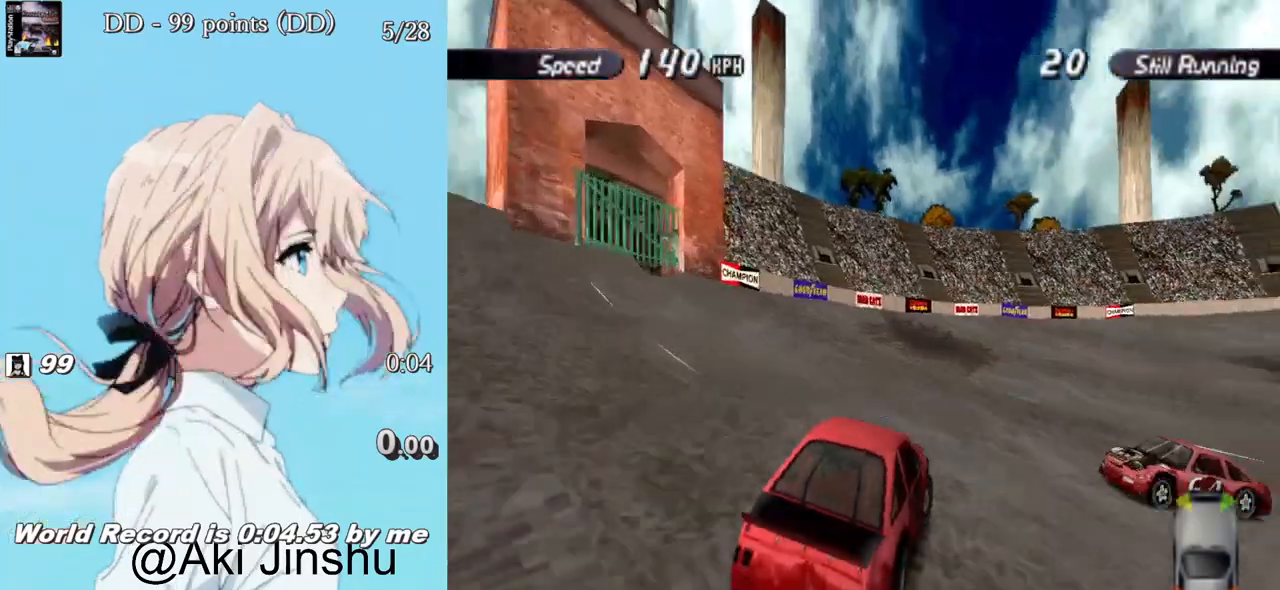
{"buttons": ["CROSS", "DPAD_RIGHT"], "left_stick": "center", "right_stick": "center", "events": [[283, "DPAD_RIGHT", "up"], [383, "DPAD_RIGHT", "down"]]}
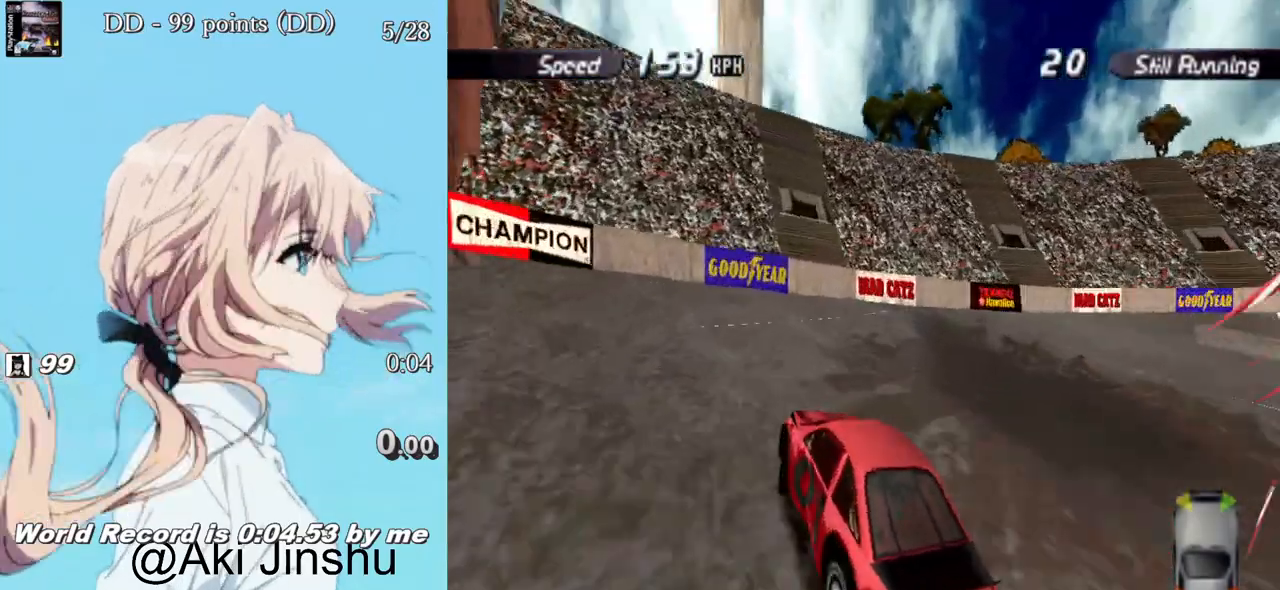
{"buttons": ["SQUARE"], "left_stick": "center", "right_stick": "center", "events": [[100, "SQUARE", "down"], [117, "CROSS", "up"], [500, "DPAD_RIGHT", "up"]]}
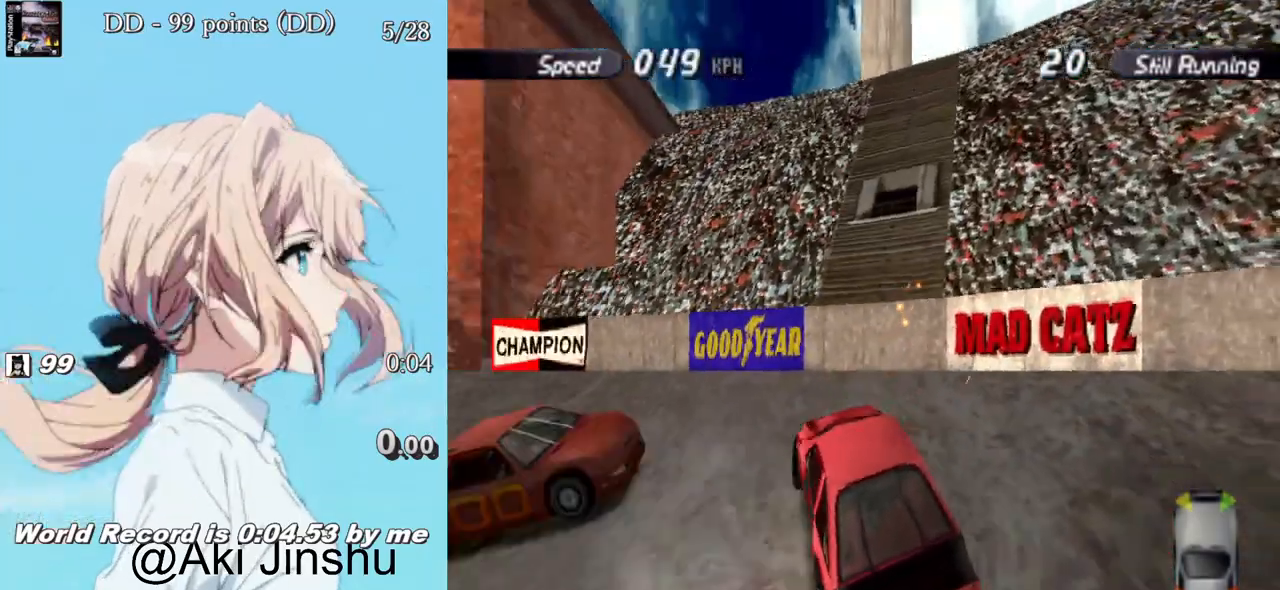
{"buttons": ["SQUARE", "DPAD_LEFT"], "left_stick": "center", "right_stick": "center", "events": [[400, "DPAD_LEFT", "down"]]}
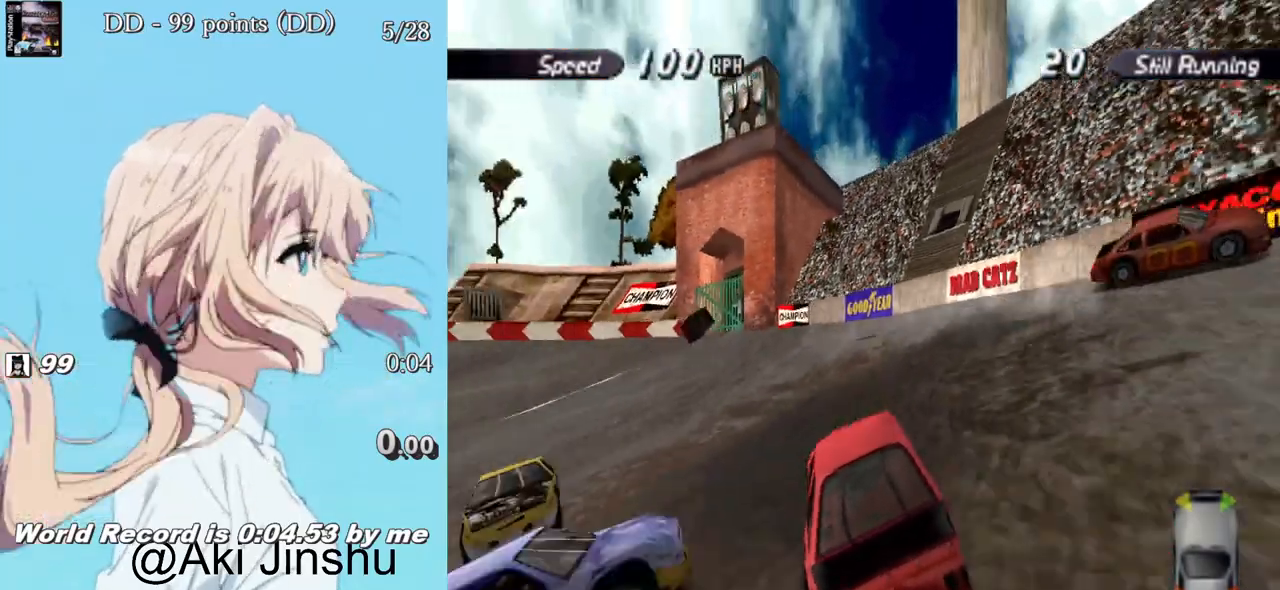
{"buttons": ["SQUARE"], "left_stick": "center", "right_stick": "center", "events": [[83, "DPAD_LEFT", "up"], [267, "DPAD_LEFT", "down"], [450, "DPAD_LEFT", "up"]]}
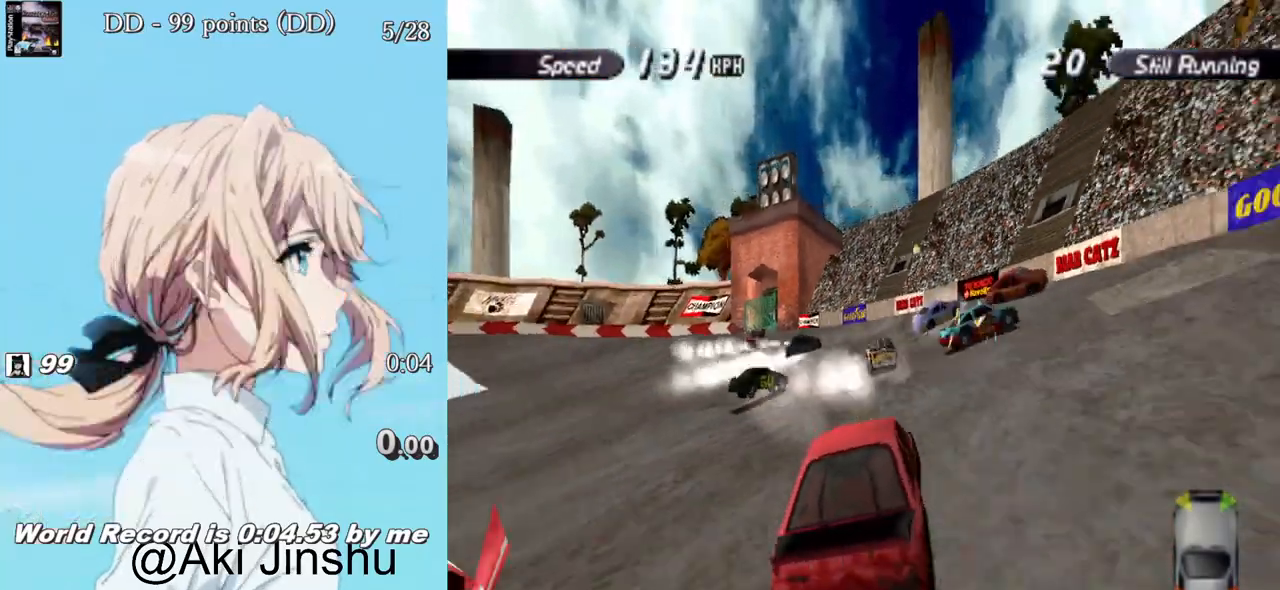
{"buttons": ["SQUARE", "DPAD_LEFT"], "left_stick": "center", "right_stick": "center", "events": [[100, "DPAD_LEFT", "down"], [217, "DPAD_LEFT", "up"], [250, "DPAD_LEFT", "down"]]}
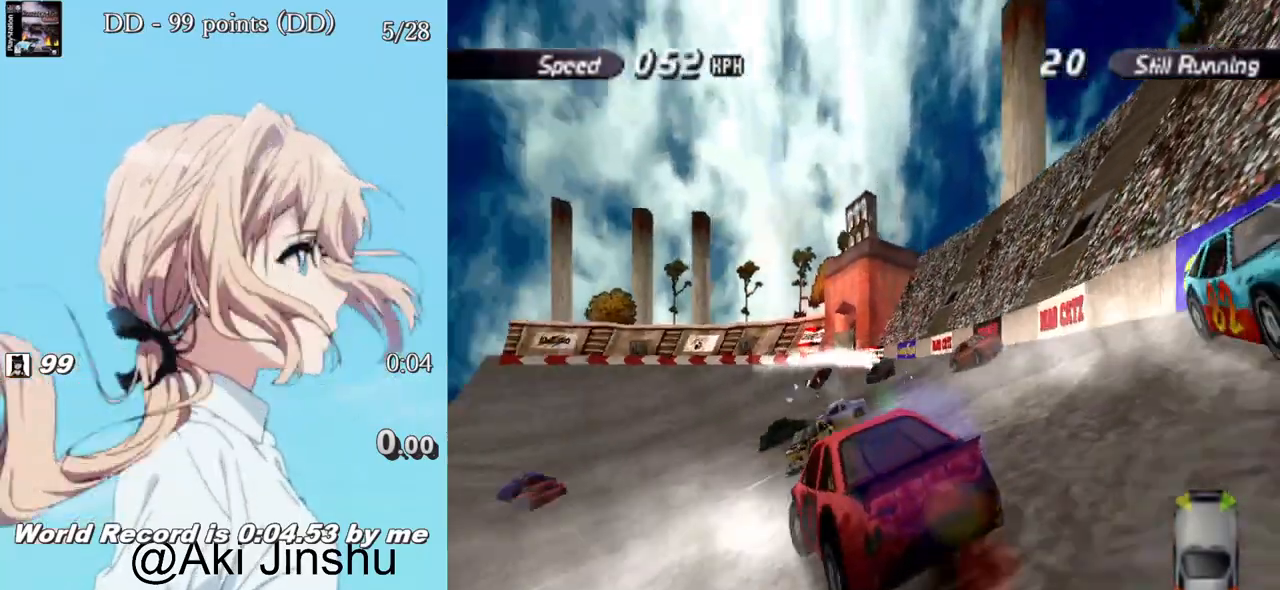
{"buttons": ["SQUARE", "DPAD_LEFT"], "left_stick": "center", "right_stick": "center", "events": []}
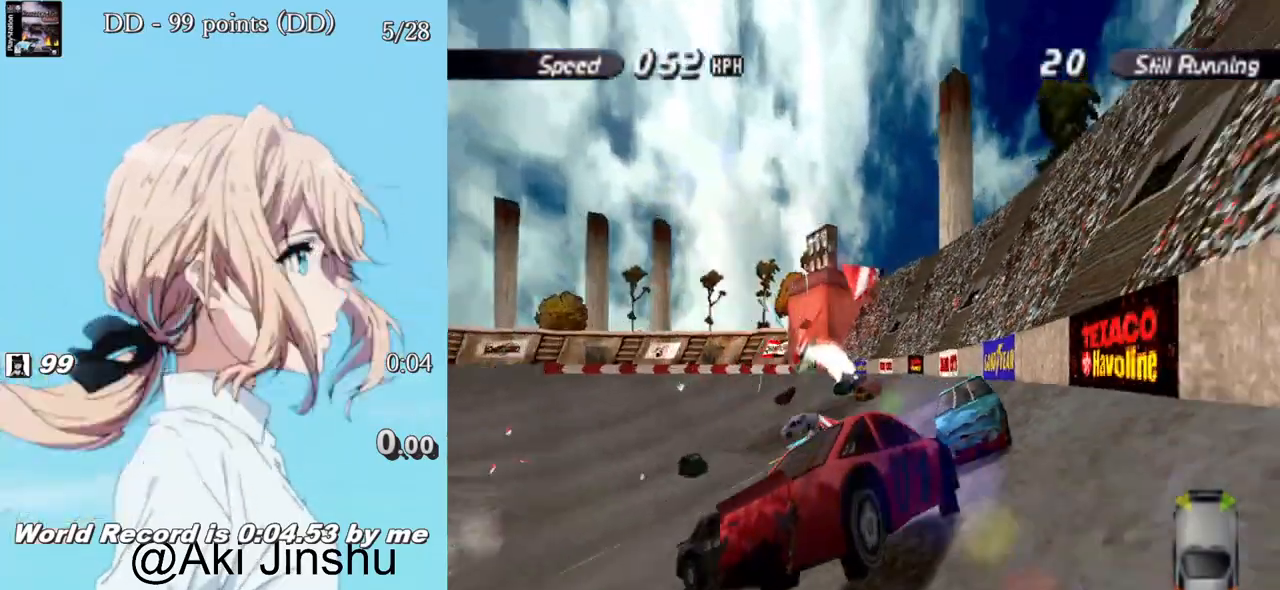
{"buttons": ["SQUARE"], "left_stick": "center", "right_stick": "center", "events": [[117, "DPAD_LEFT", "up"], [283, "DPAD_LEFT", "down"], [433, "DPAD_LEFT", "up"]]}
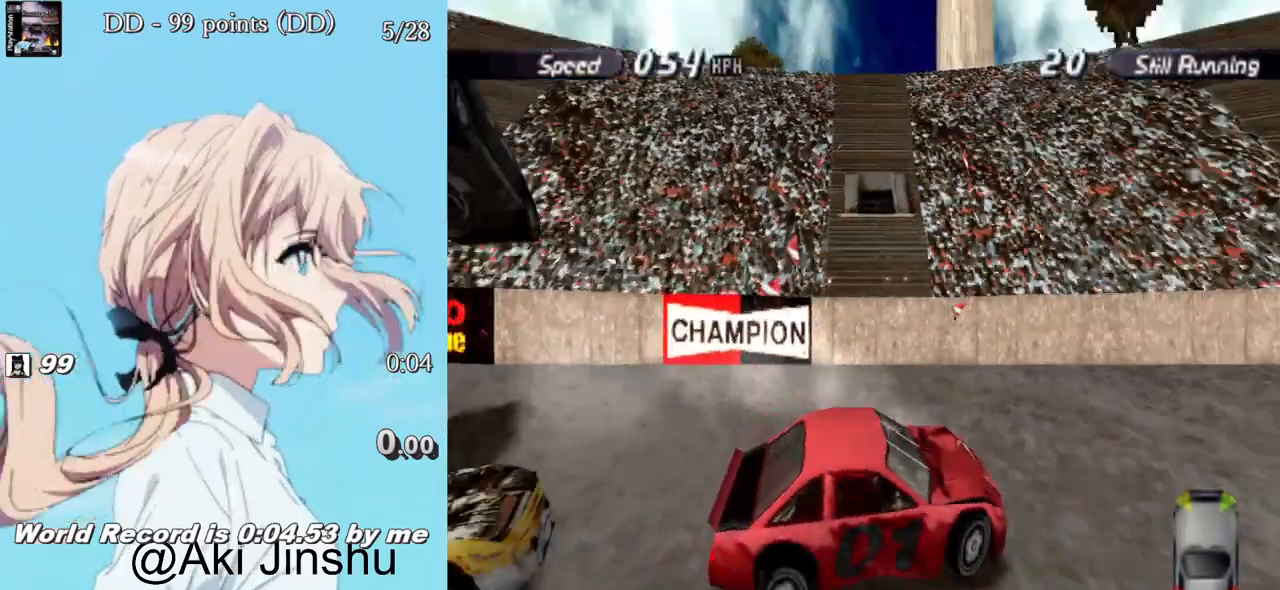
{"buttons": ["CROSS"], "left_stick": "center", "right_stick": "center", "events": [[267, "CROSS", "down"], [283, "SQUARE", "up"]]}
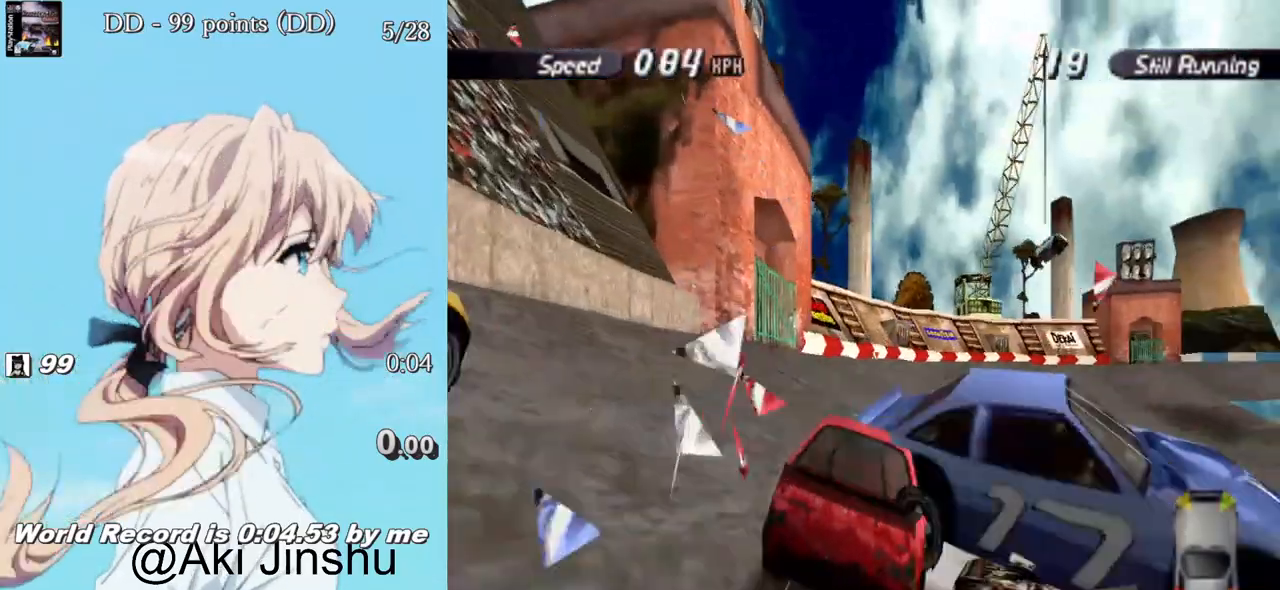
{"buttons": ["CROSS", "DPAD_RIGHT"], "left_stick": "center", "right_stick": "center", "events": [[217, "DPAD_RIGHT", "down"]]}
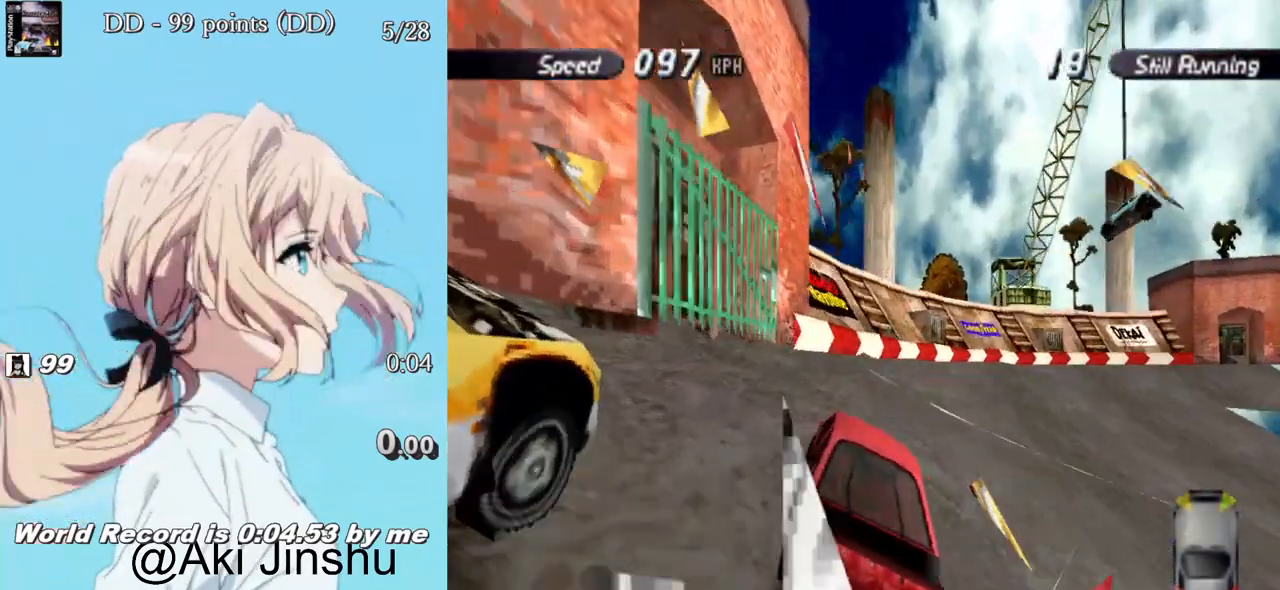
{"buttons": ["CROSS"], "left_stick": "center", "right_stick": "center", "events": [[367, "DPAD_RIGHT", "up"]]}